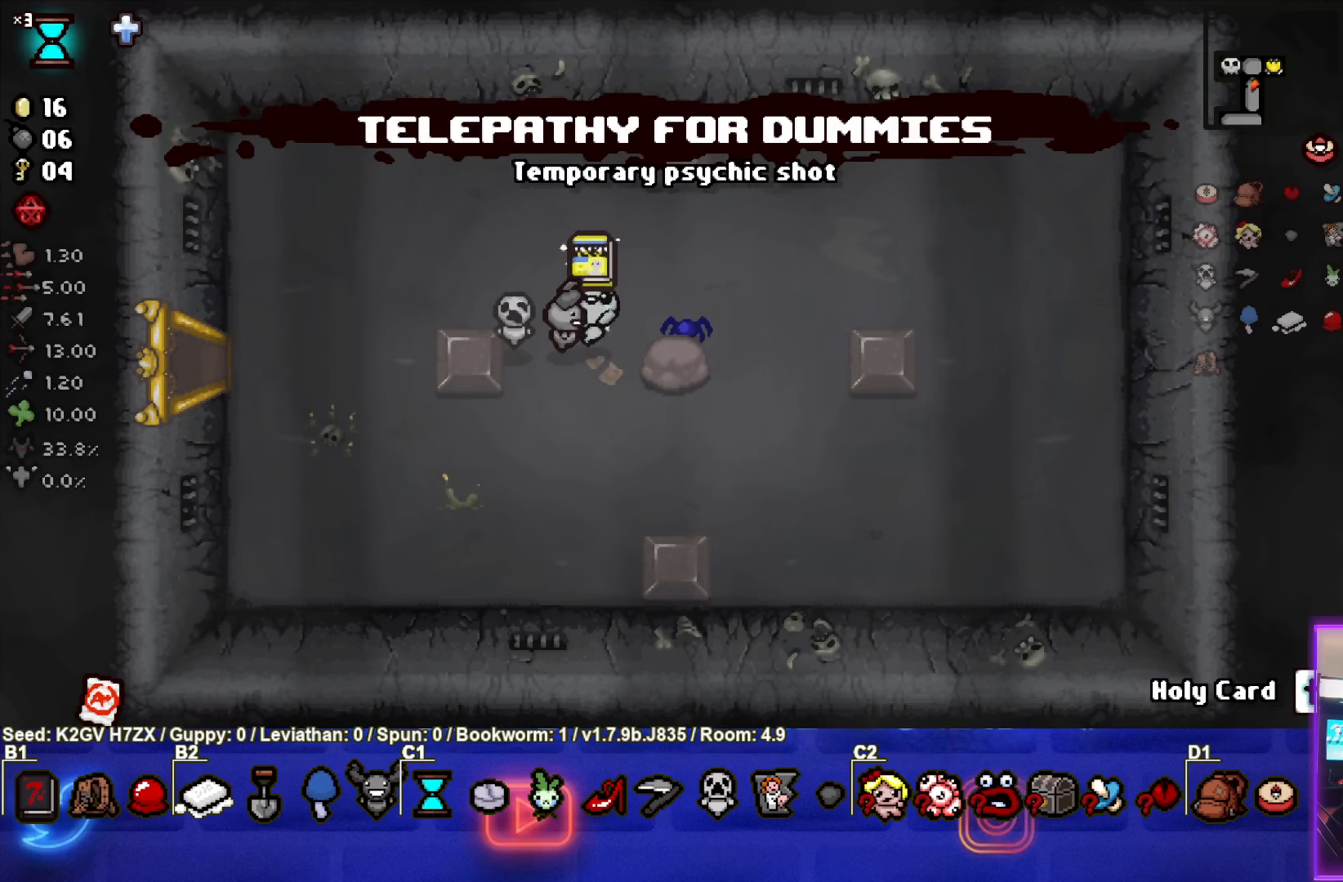
Gameplay with a controller (PlayStation layout); each line is a JSON object with the inputs held at the frame after it. "events" lists button and stick changes between this image and that frame as [ms after this image, input, new state], when the widget could be followed in between. Not read: right_stick.
{"buttons": [], "left_stick": "left", "events": []}
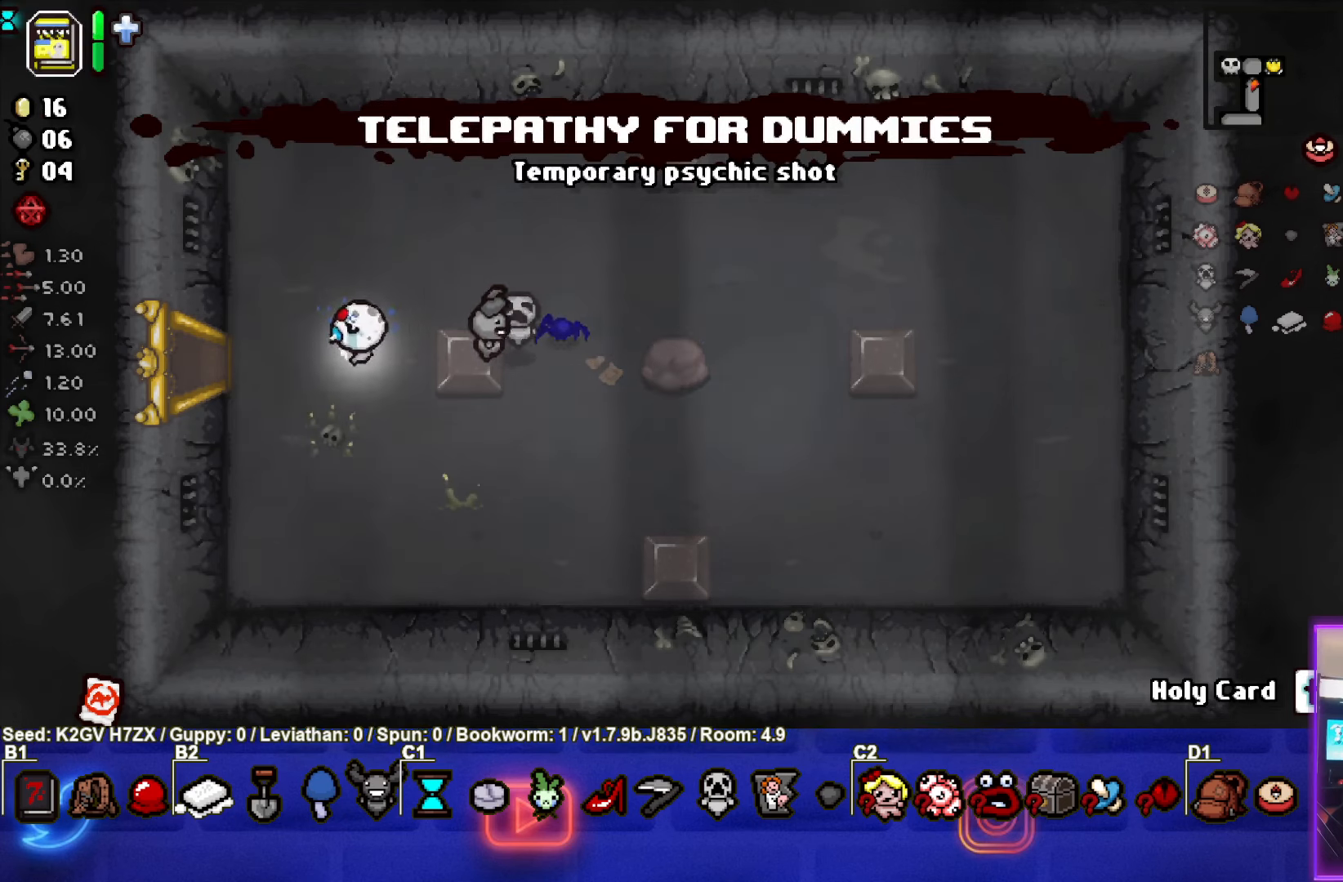
{"buttons": [], "left_stick": "left", "events": []}
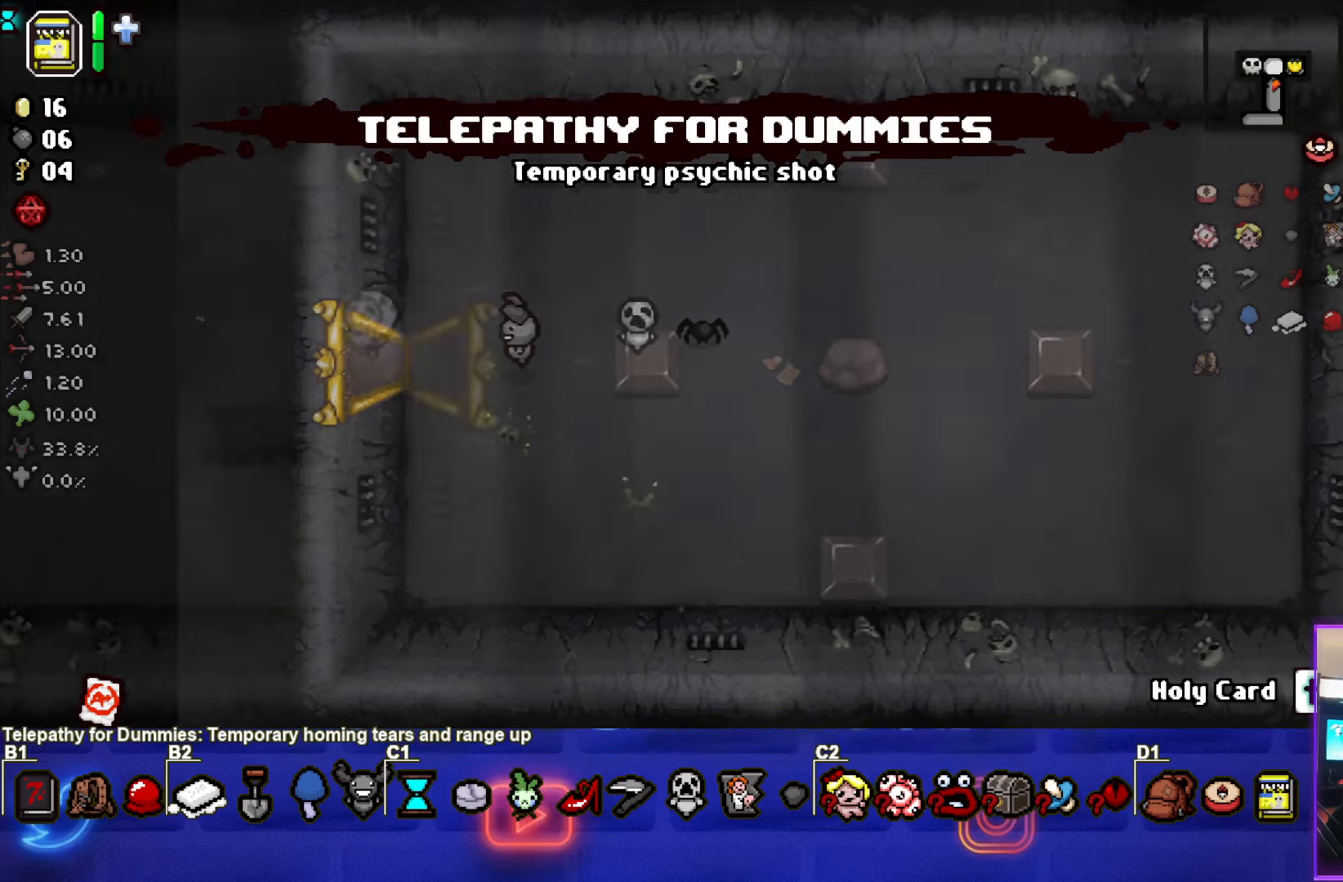
{"buttons": [], "left_stick": "left", "events": []}
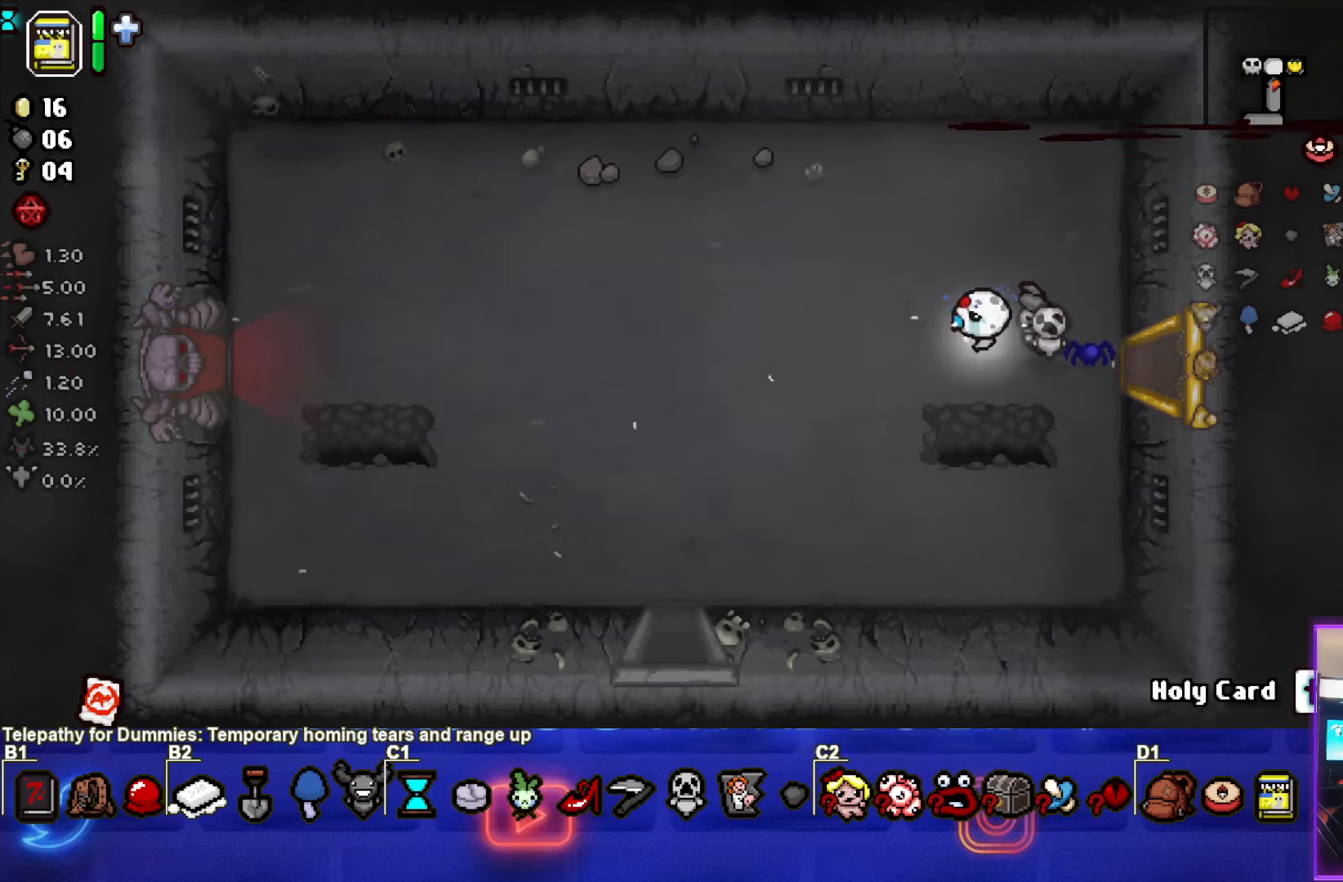
{"buttons": [], "left_stick": "center", "events": [[383, "left_stick", "center"]]}
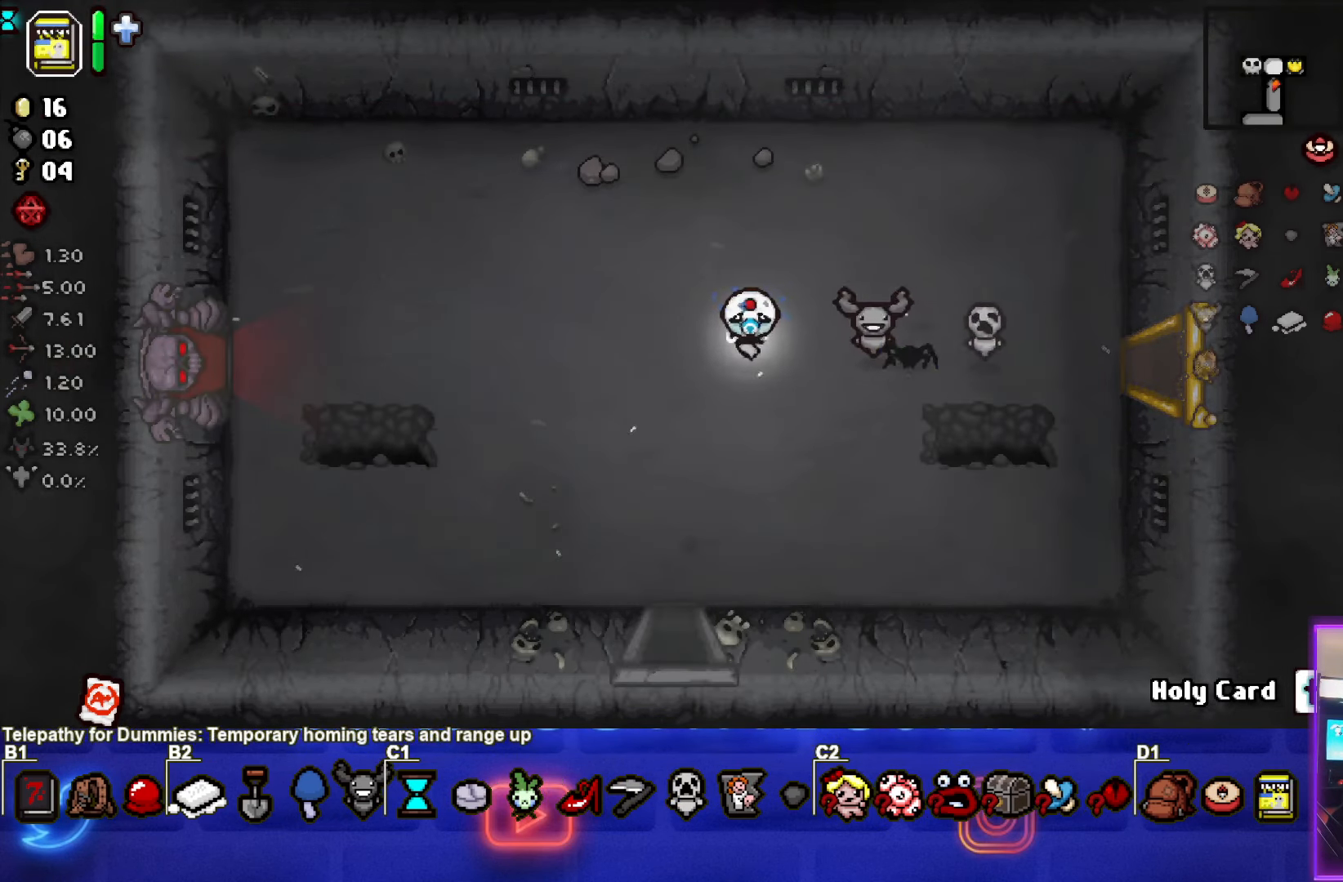
{"buttons": [], "left_stick": "center", "events": []}
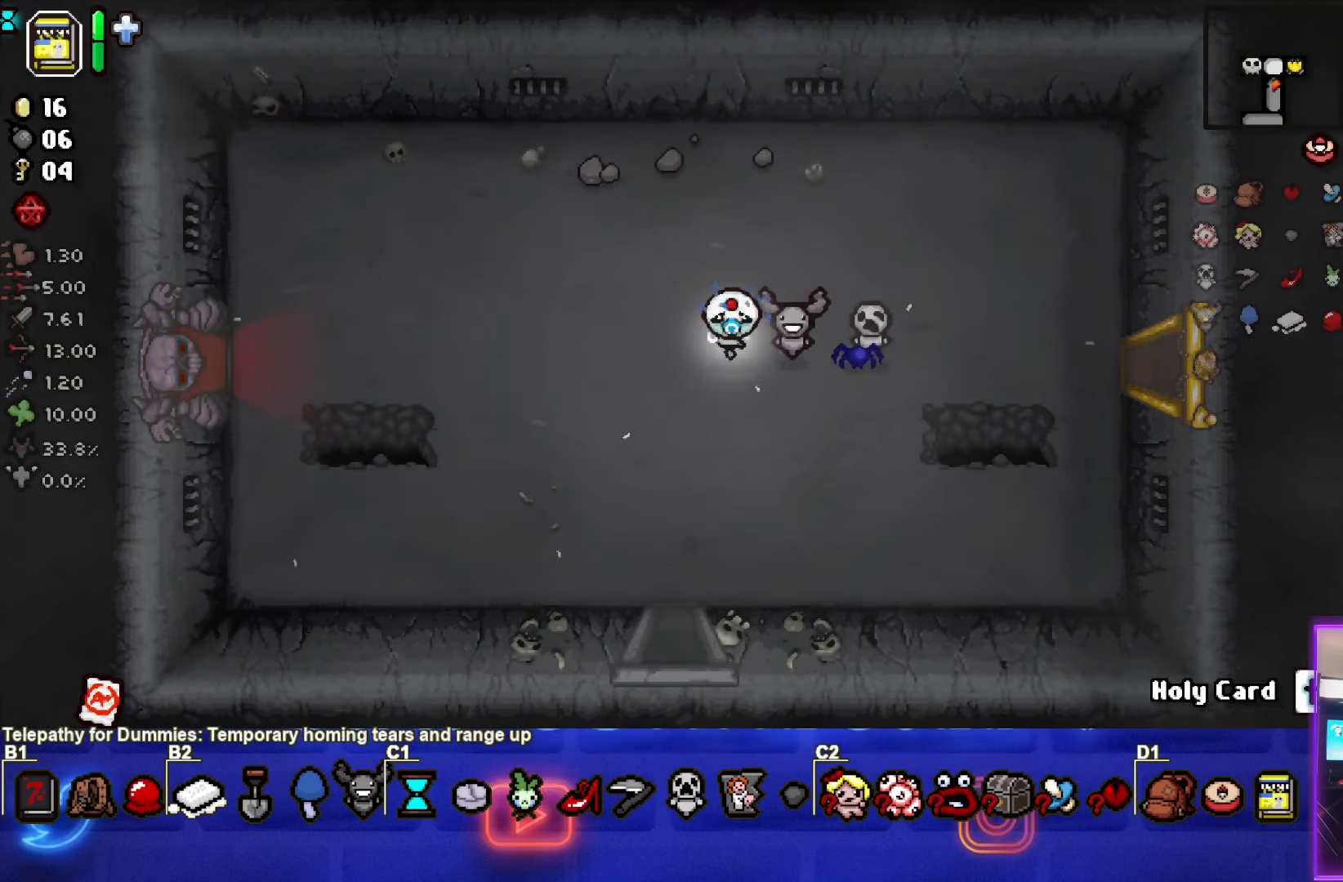
{"buttons": [], "left_stick": "center", "events": []}
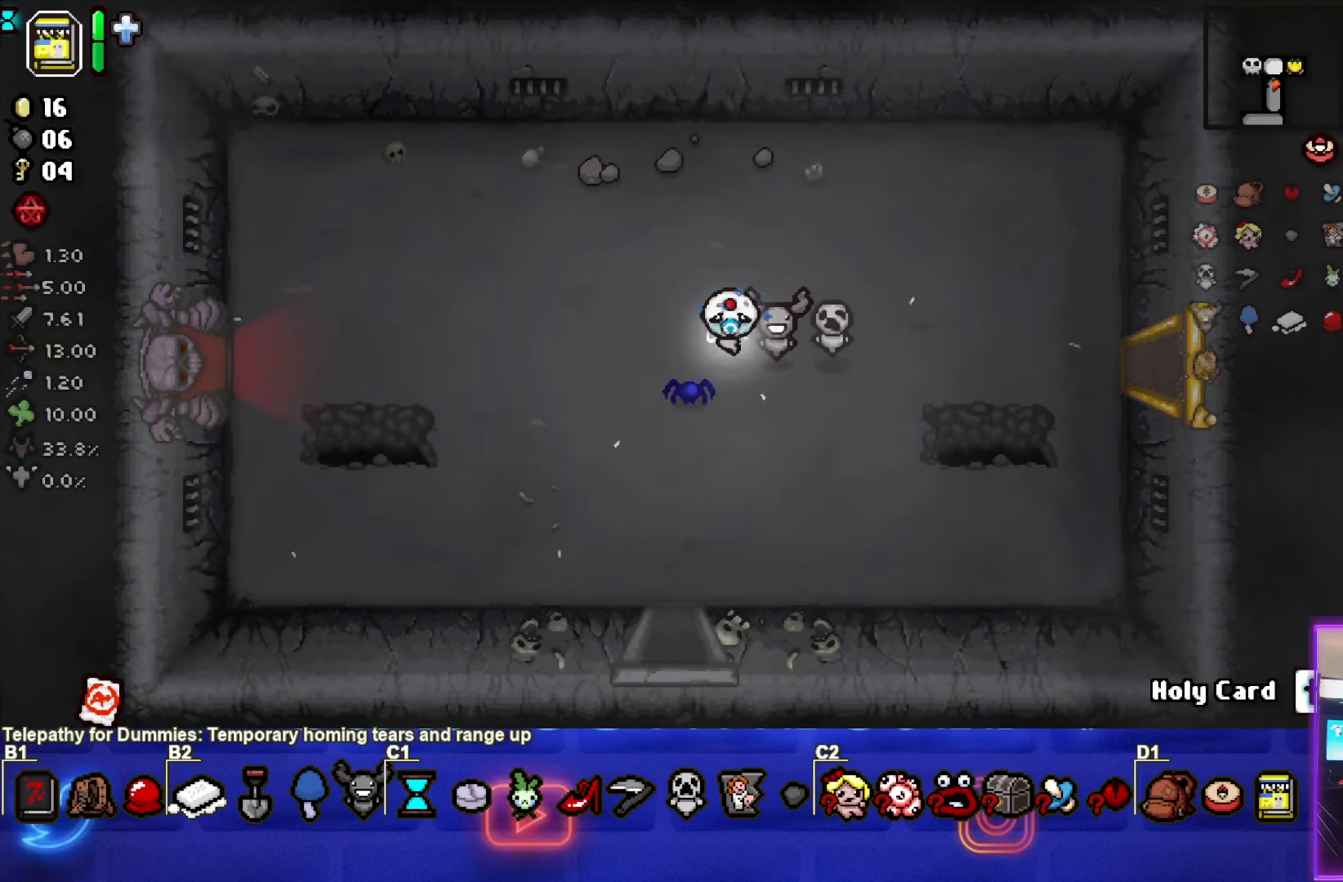
{"buttons": [], "left_stick": "center", "events": []}
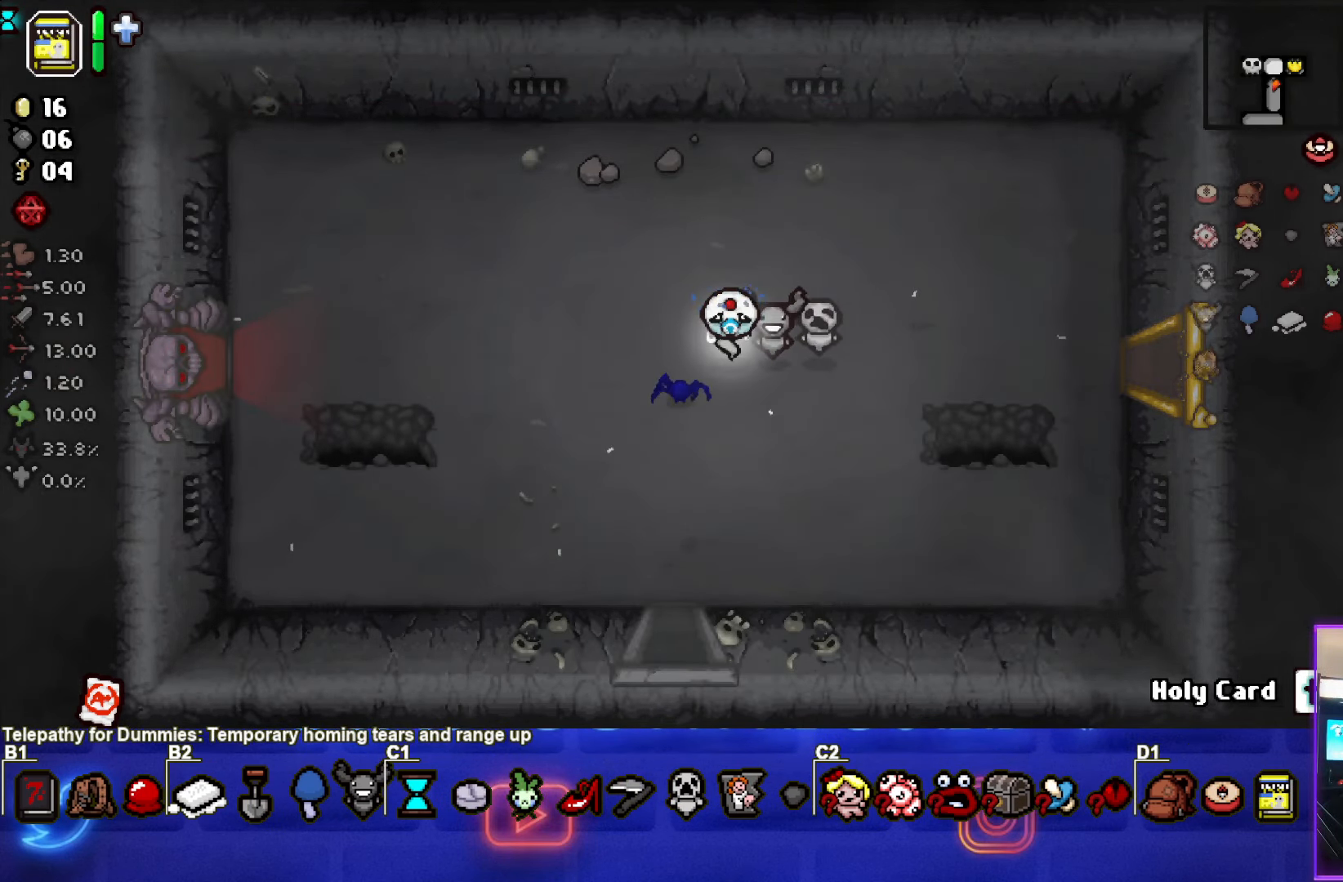
{"buttons": [], "left_stick": "center", "events": []}
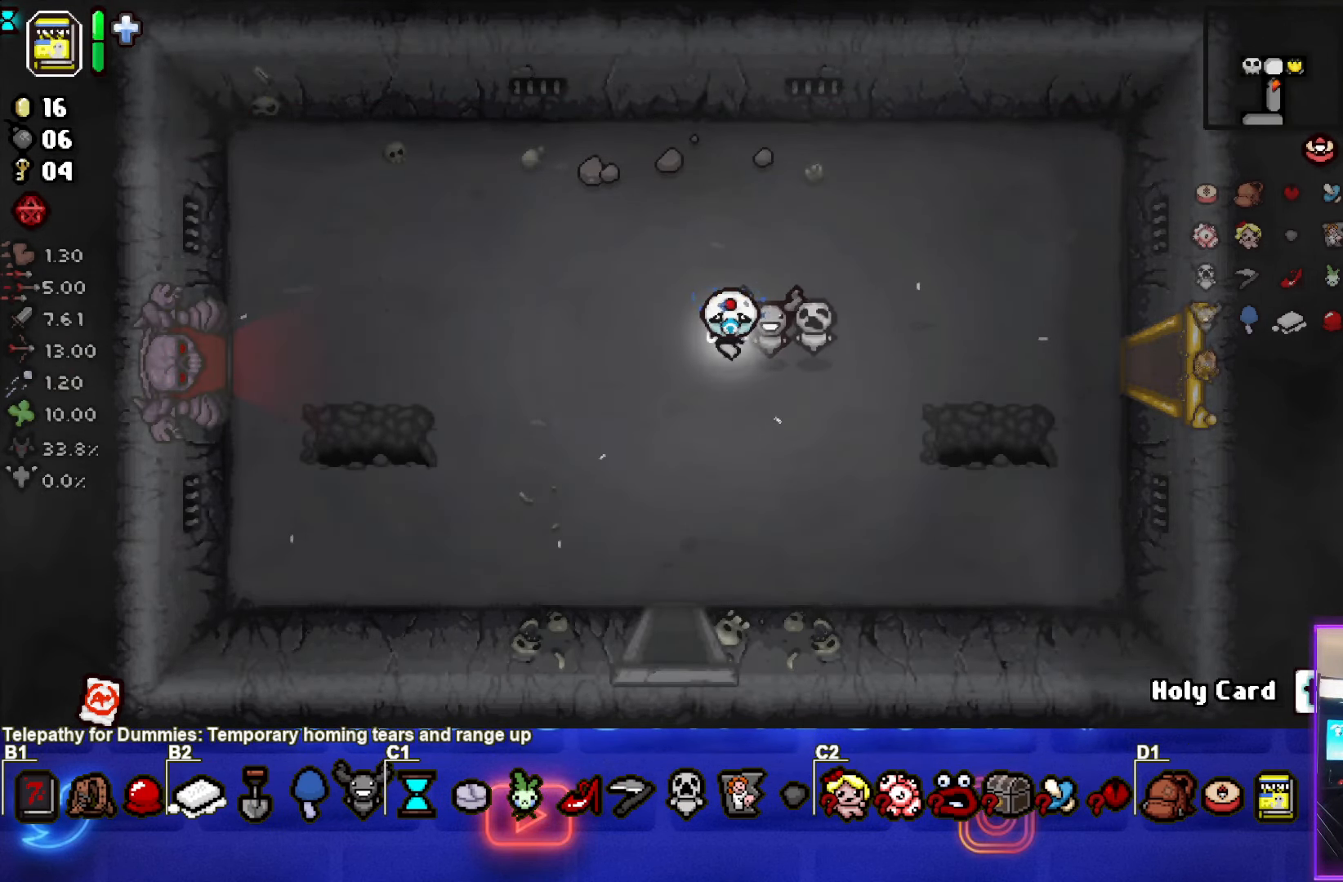
{"buttons": [], "left_stick": "left", "events": [[483, "left_stick", "left"]]}
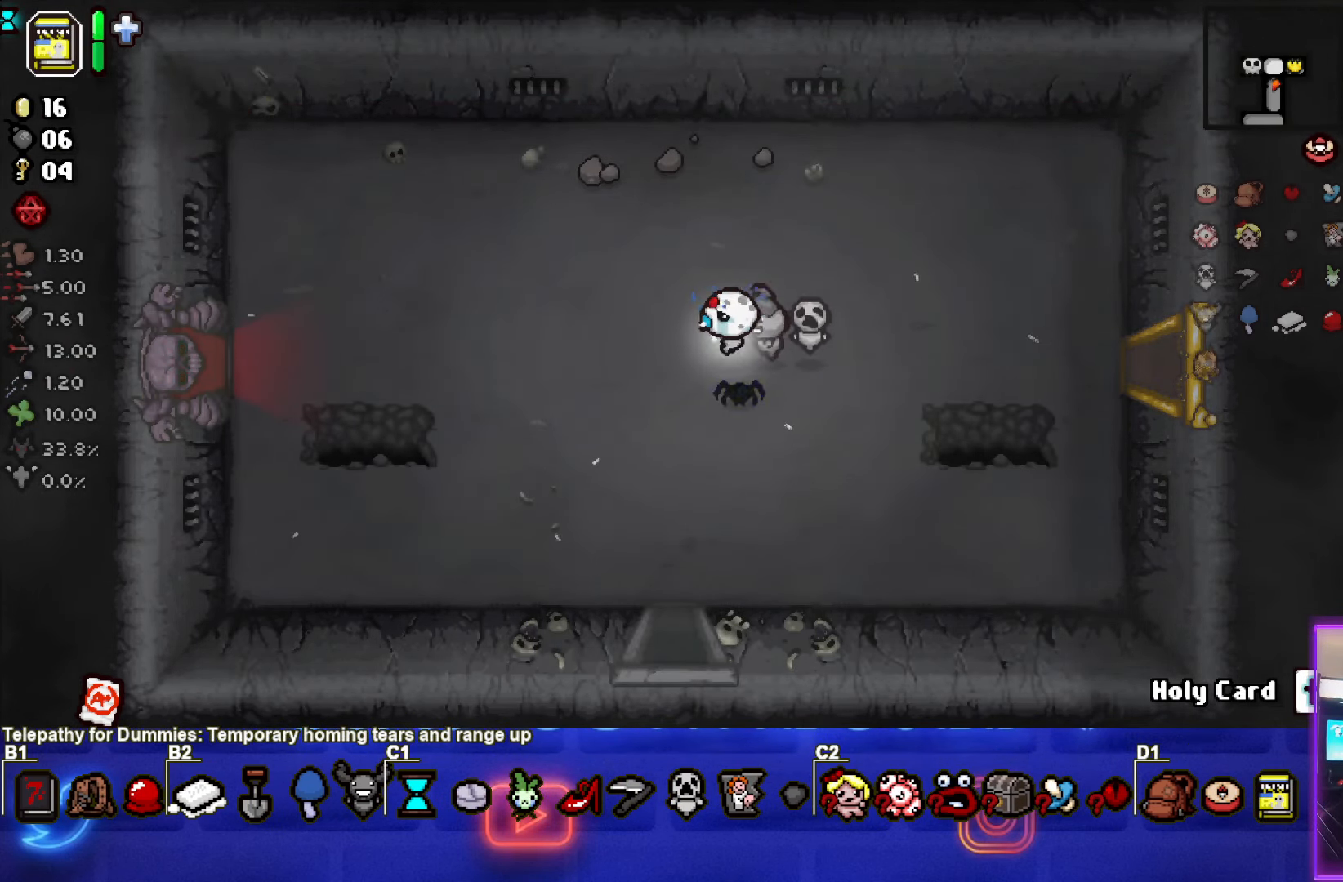
{"buttons": [], "left_stick": "left", "events": []}
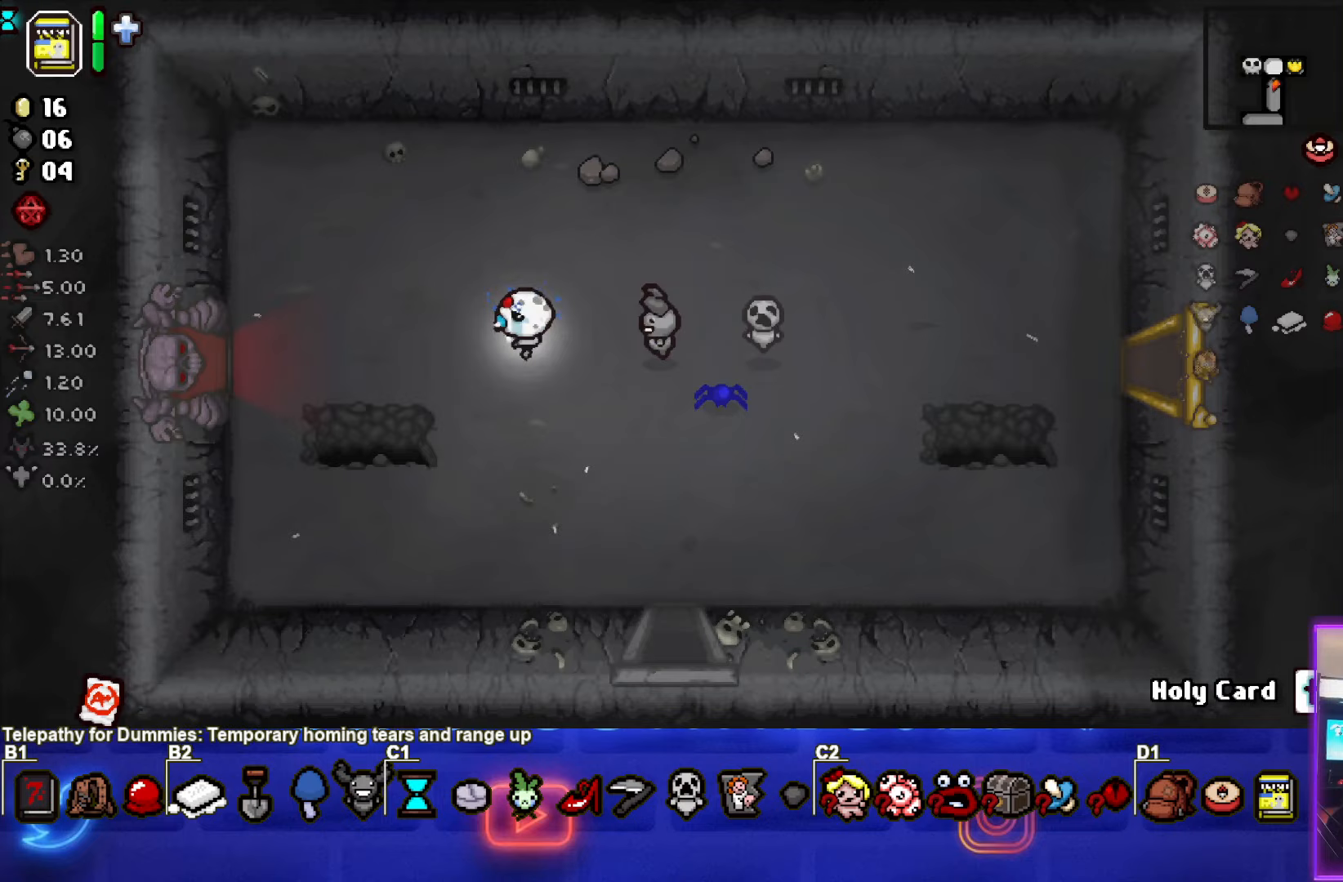
{"buttons": [], "left_stick": "left", "events": []}
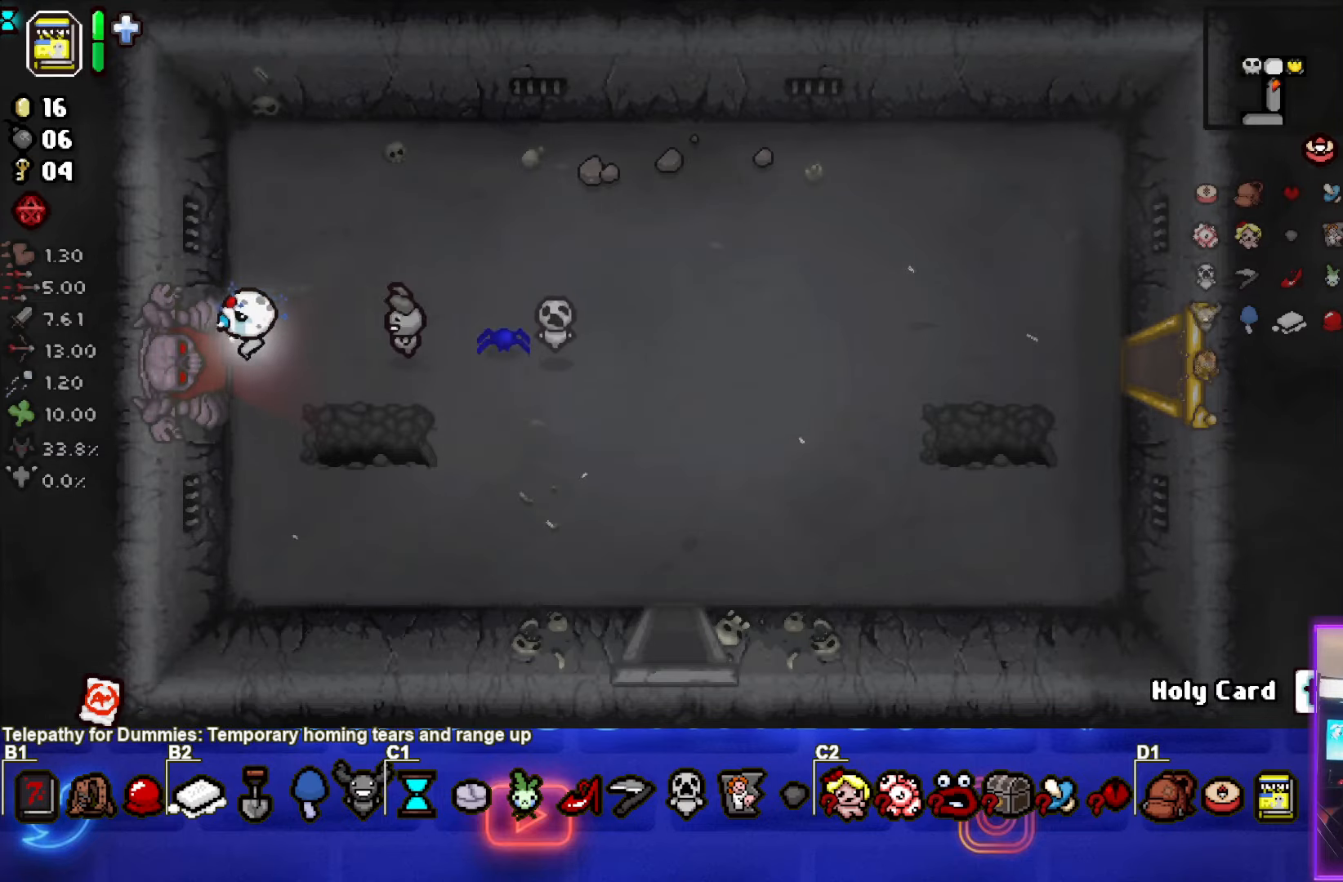
{"buttons": [], "left_stick": "left", "events": [[183, "left_stick", "center"], [300, "CROSS", "down"], [400, "CROSS", "up"], [500, "left_stick", "left"]]}
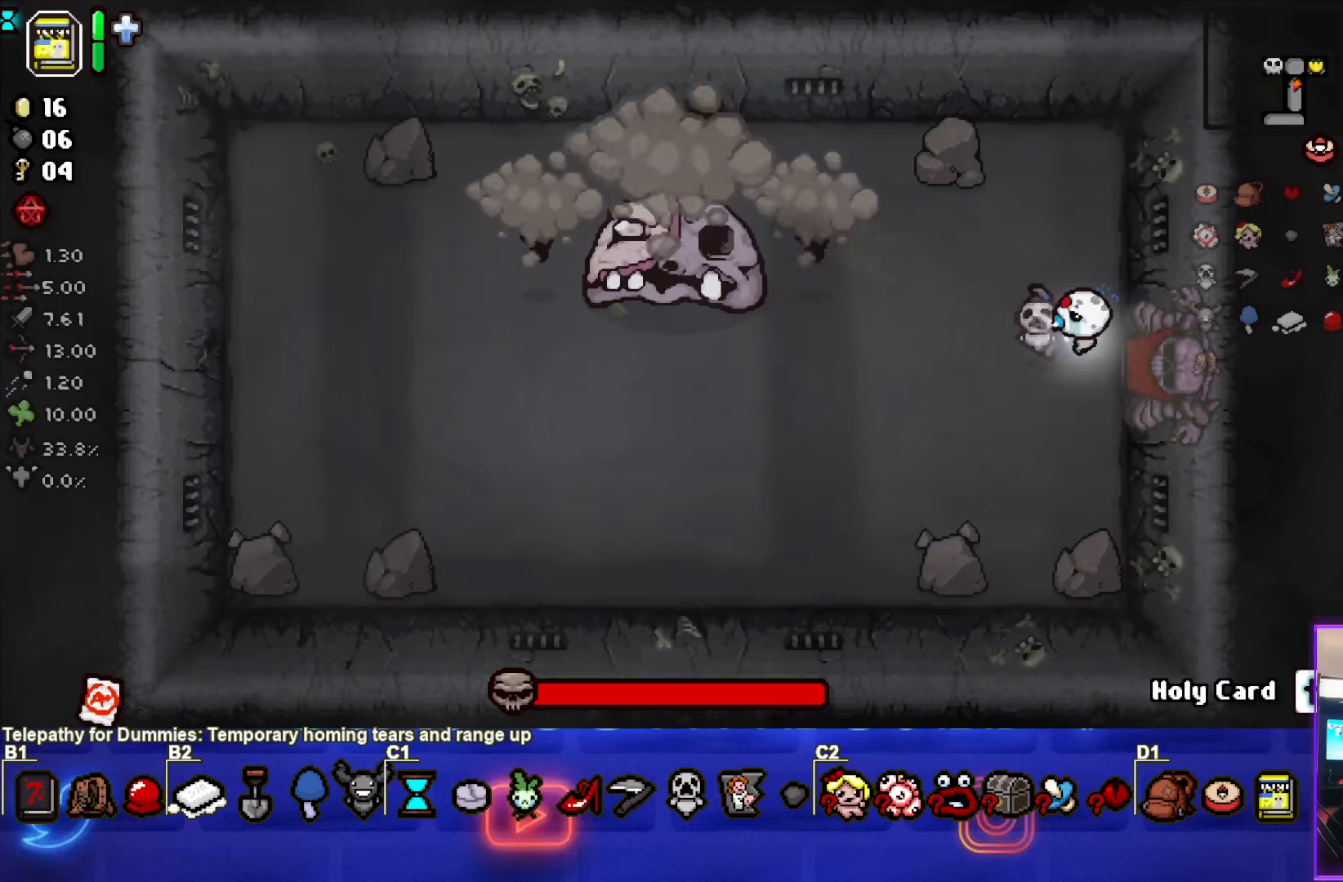
{"buttons": ["SQUARE"], "left_stick": "up-left", "events": [[17, "L2", "down"], [117, "left_stick", "center"], [150, "L2", "up"], [300, "left_stick", "up-left"], [467, "SQUARE", "down"]]}
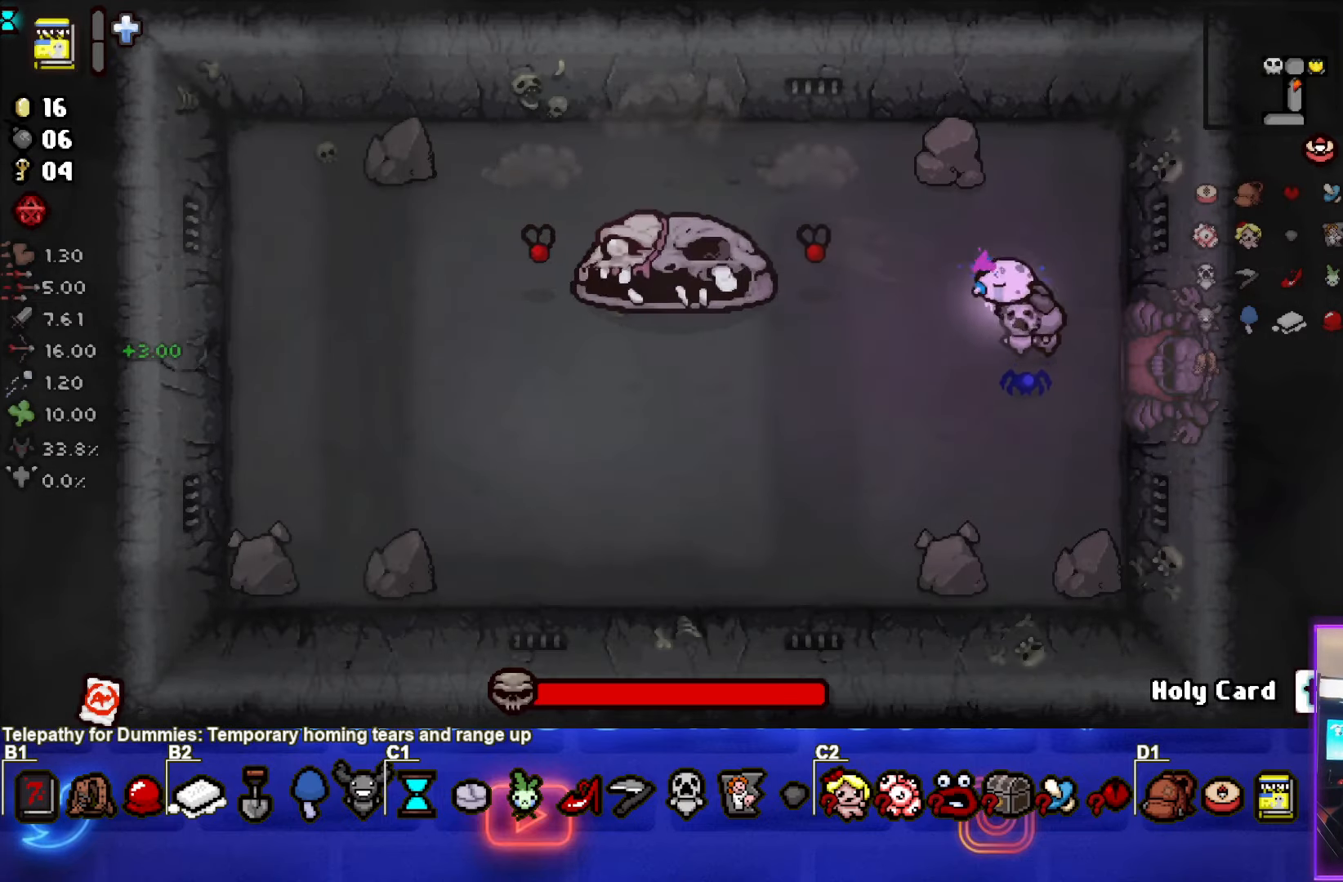
{"buttons": ["SQUARE"], "left_stick": "right", "events": [[83, "left_stick", "center"], [350, "left_stick", "right"]]}
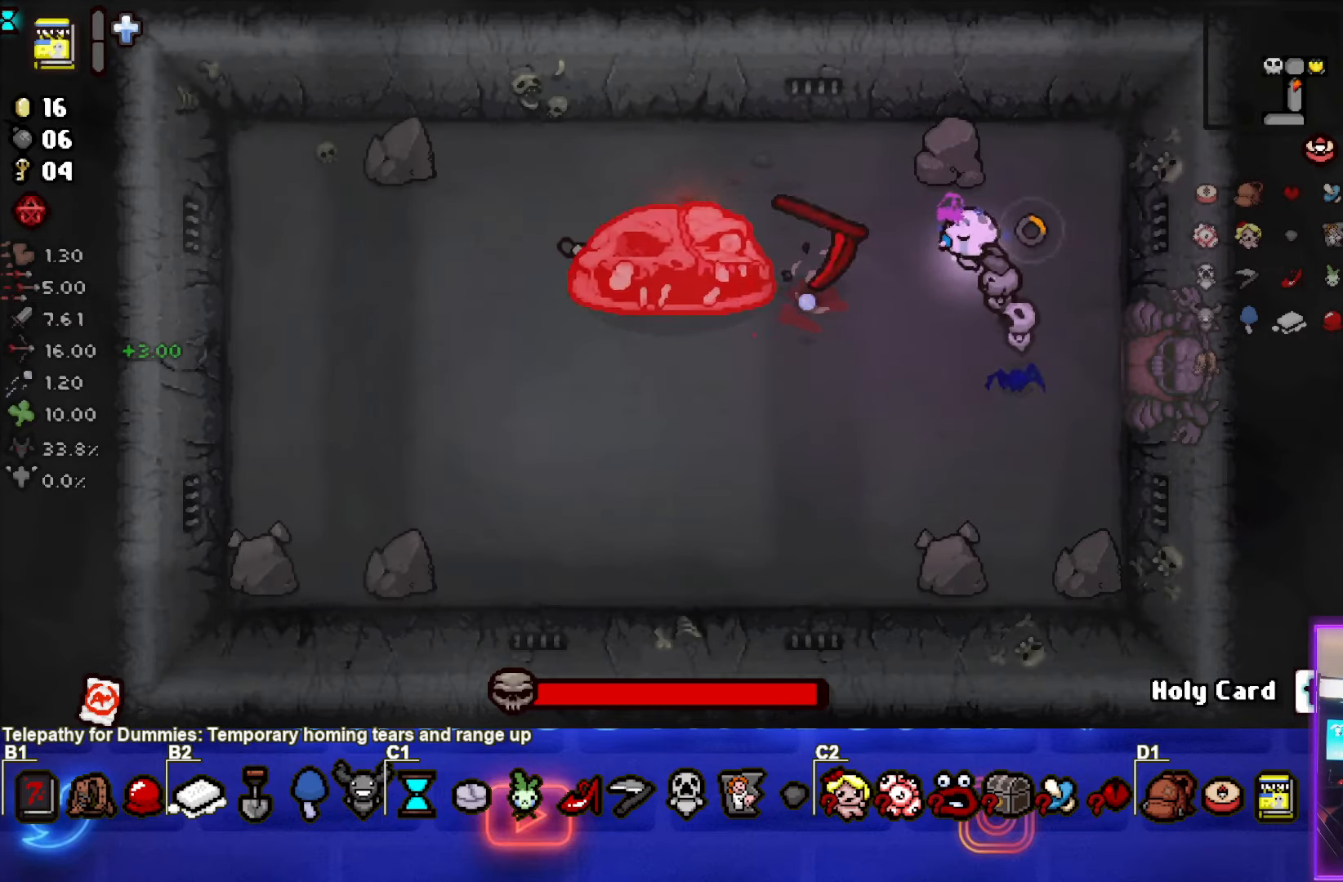
{"buttons": ["TRIANGLE"], "left_stick": "down-left", "events": [[83, "left_stick", "down"], [167, "left_stick", "down-left"], [350, "SQUARE", "up"], [433, "TRIANGLE", "down"]]}
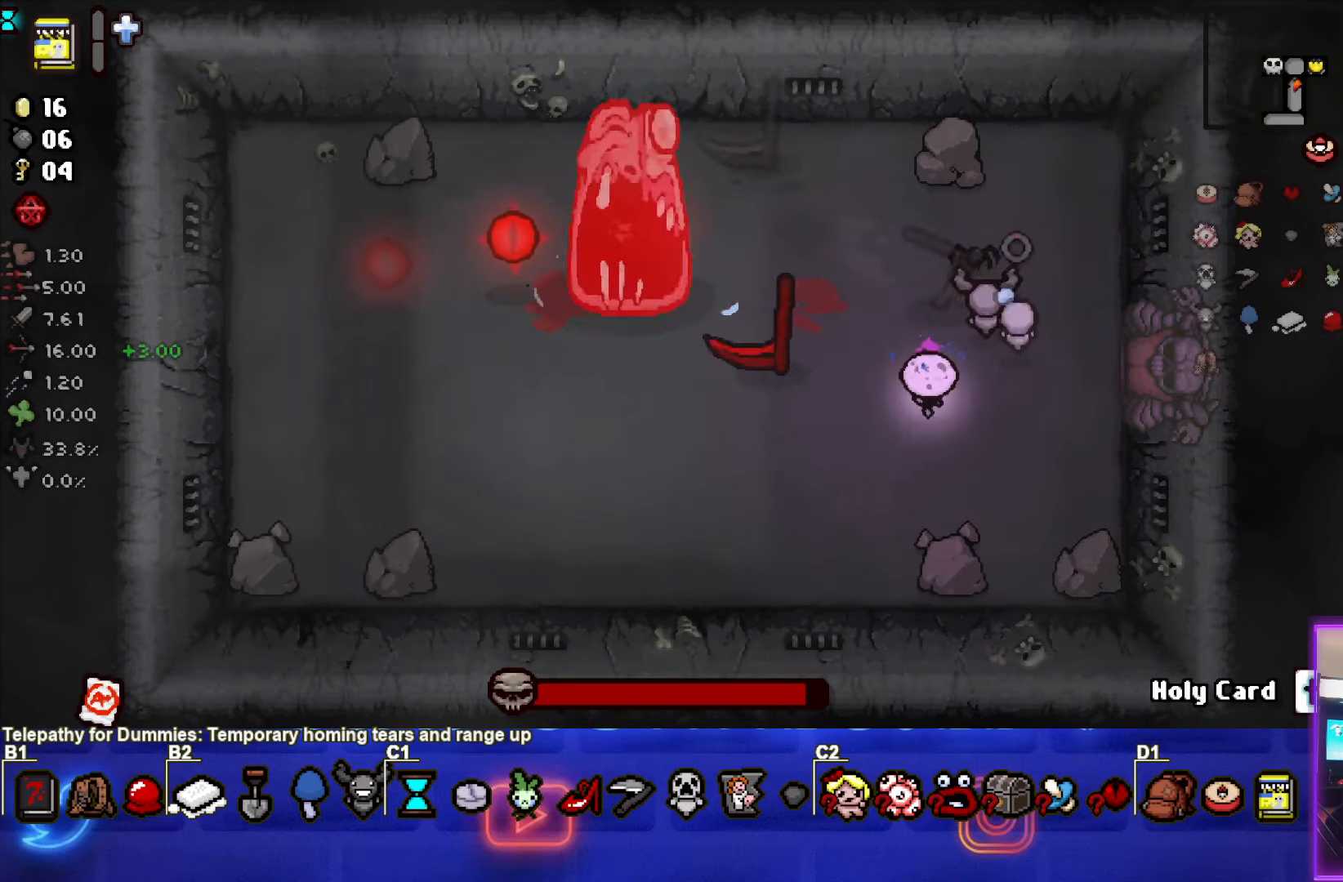
{"buttons": ["TRIANGLE"], "left_stick": "left", "events": [[333, "left_stick", "left"]]}
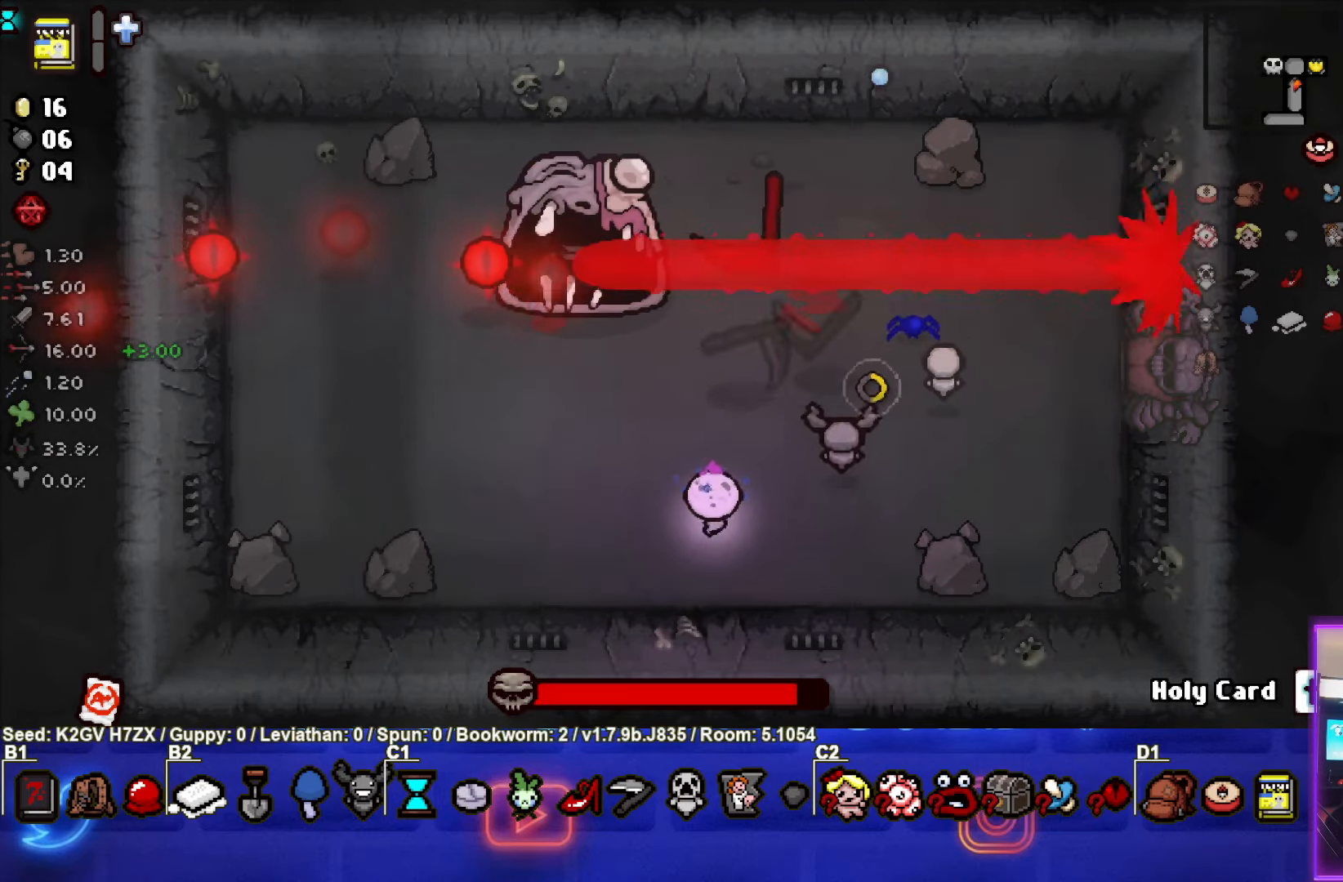
{"buttons": ["TRIANGLE"], "left_stick": "center", "events": [[17, "left_stick", "center"], [133, "left_stick", "left"], [267, "left_stick", "center"]]}
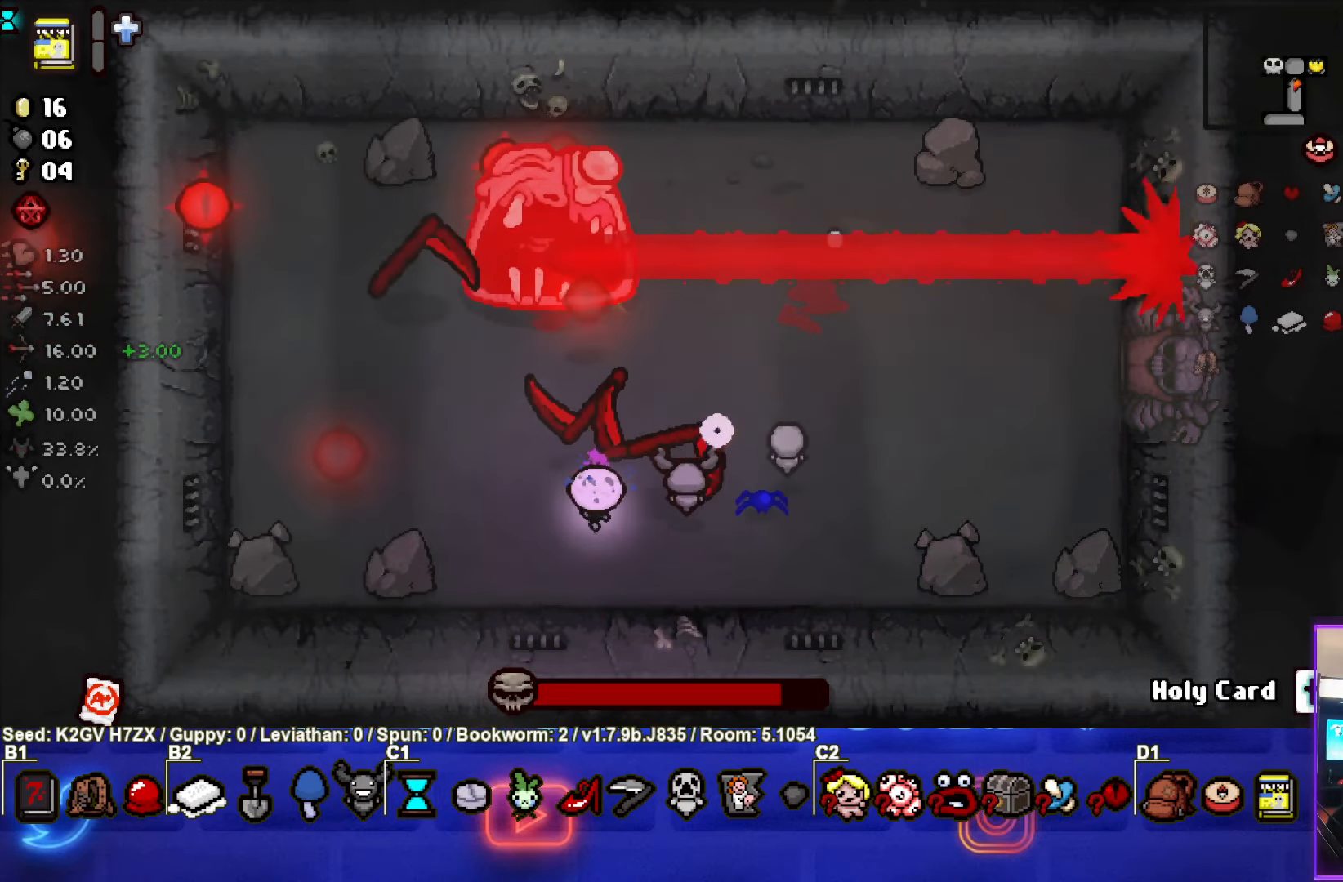
{"buttons": ["TRIANGLE"], "left_stick": "left", "events": [[17, "left_stick", "up"], [183, "left_stick", "center"], [383, "left_stick", "left"]]}
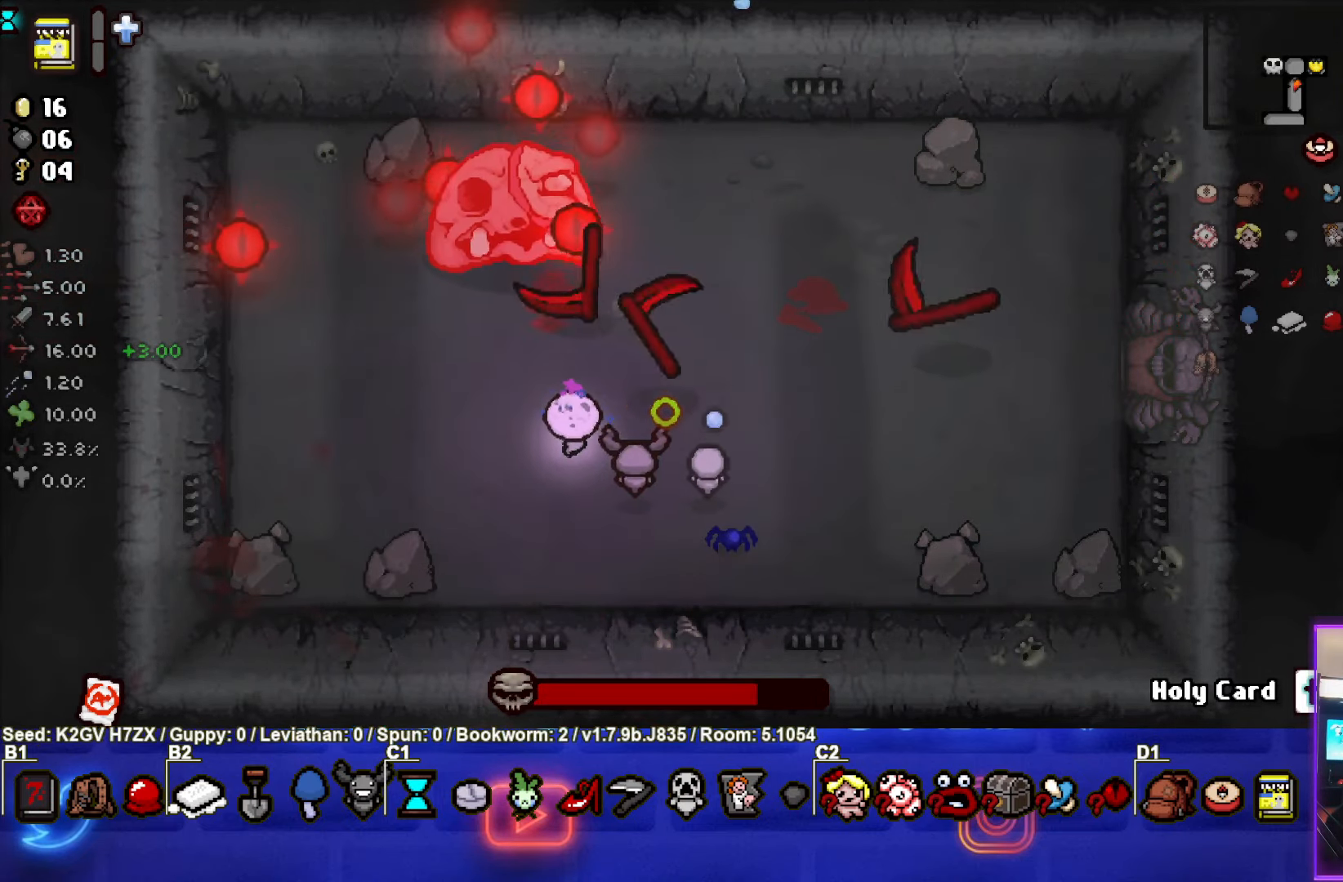
{"buttons": ["SQUARE", "TRIANGLE"], "left_stick": "down-right", "events": [[133, "left_stick", "down"], [317, "left_stick", "down-right"], [500, "SQUARE", "down"]]}
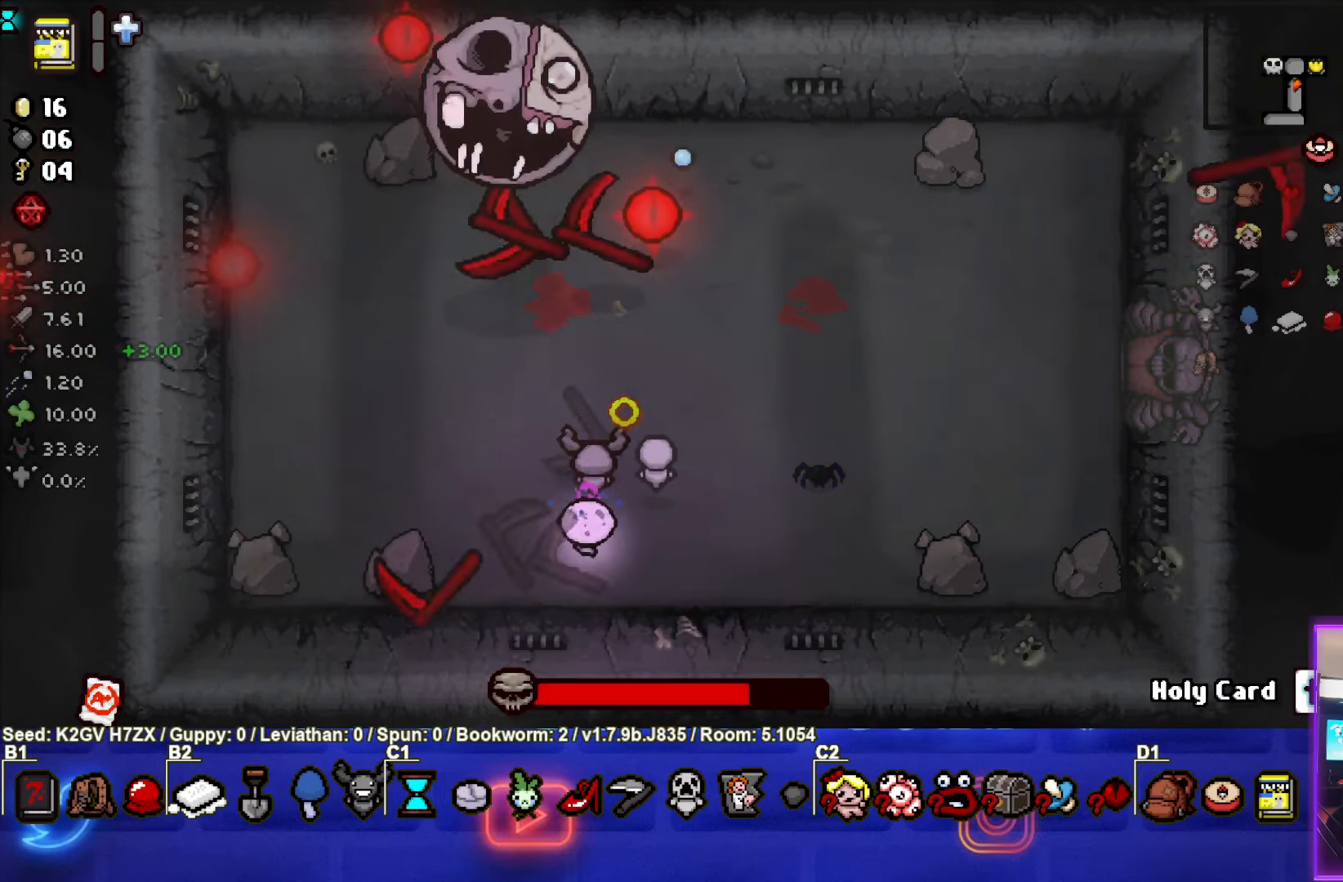
{"buttons": ["SQUARE"], "left_stick": "center", "events": [[50, "TRIANGLE", "up"], [50, "left_stick", "right"], [200, "left_stick", "up-right"], [500, "left_stick", "center"]]}
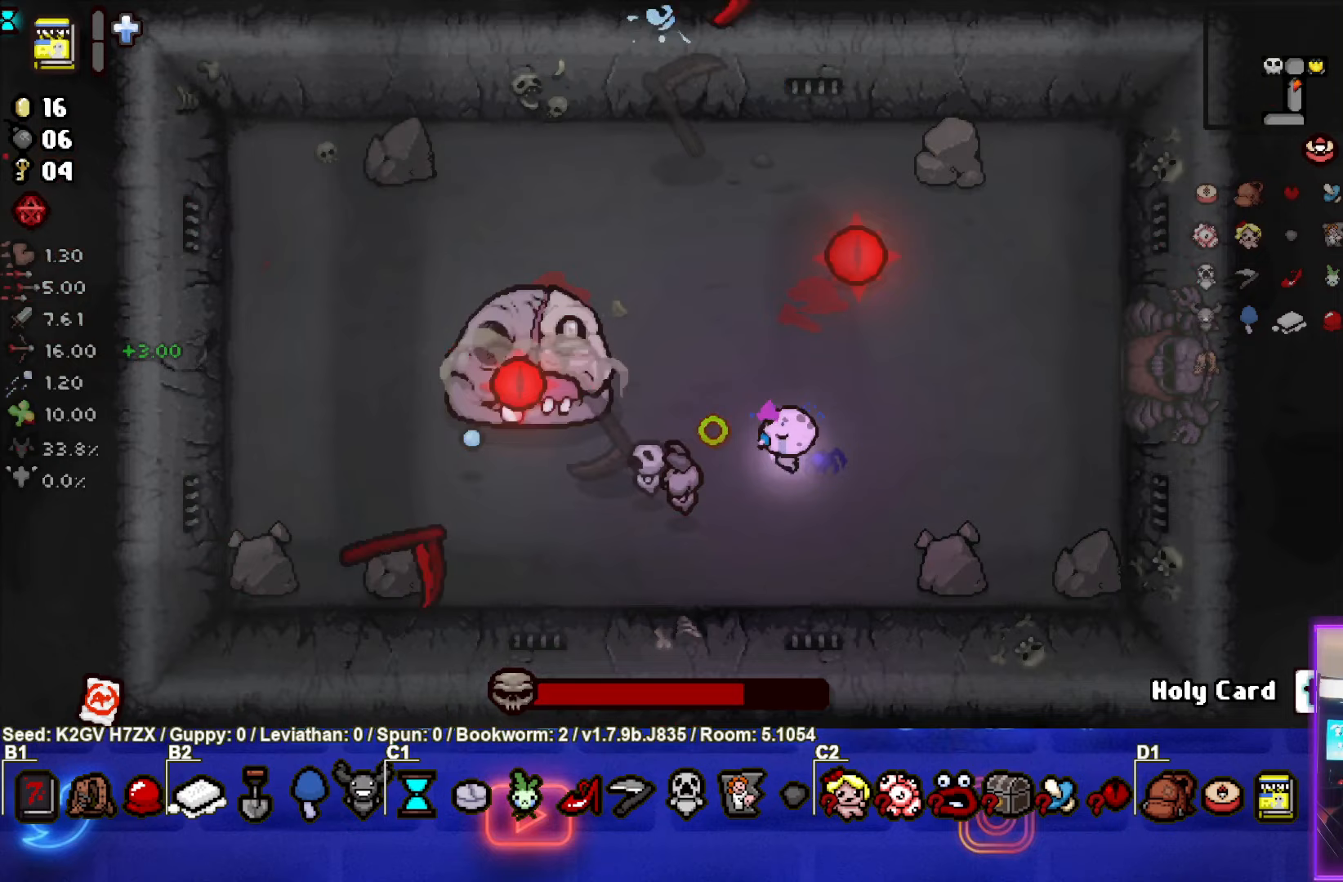
{"buttons": ["SQUARE"], "left_stick": "up-left", "events": [[133, "left_stick", "up-right"], [183, "left_stick", "center"], [367, "left_stick", "up-left"]]}
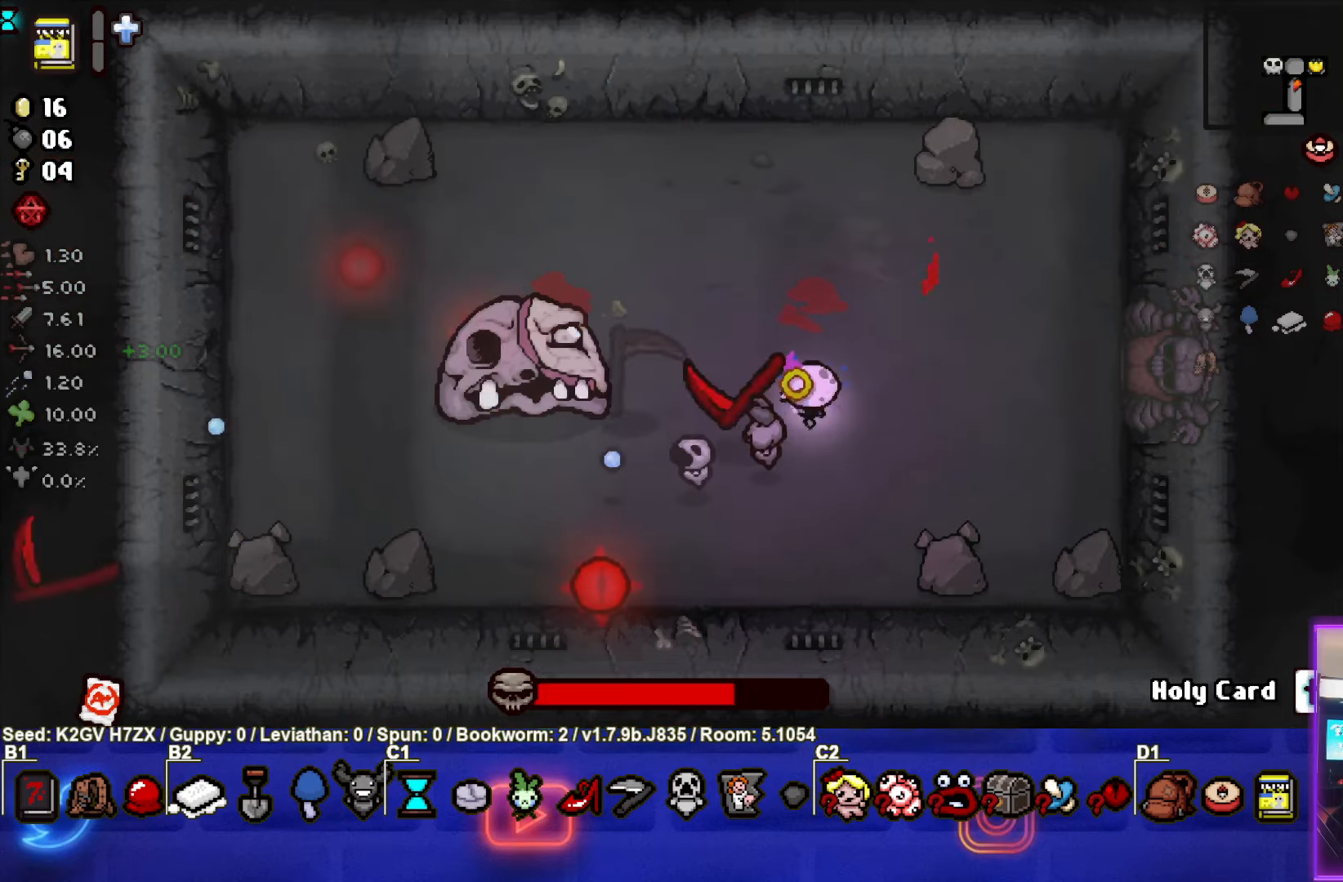
{"buttons": ["CROSS"], "left_stick": "right", "events": [[150, "SQUARE", "up"], [217, "CROSS", "down"], [500, "left_stick", "right"]]}
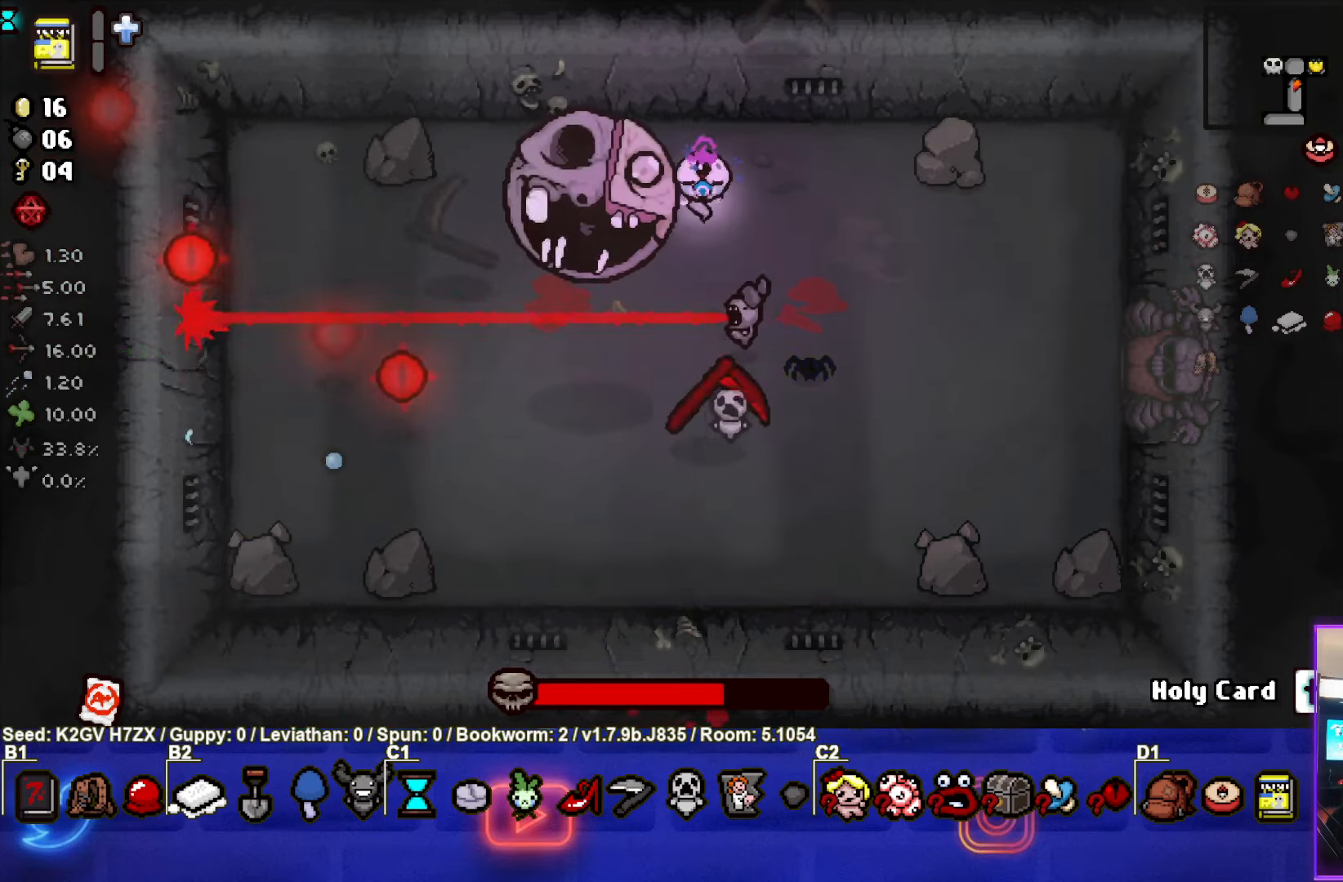
{"buttons": ["CROSS"], "left_stick": "right", "events": [[383, "left_stick", "left"], [500, "left_stick", "right"]]}
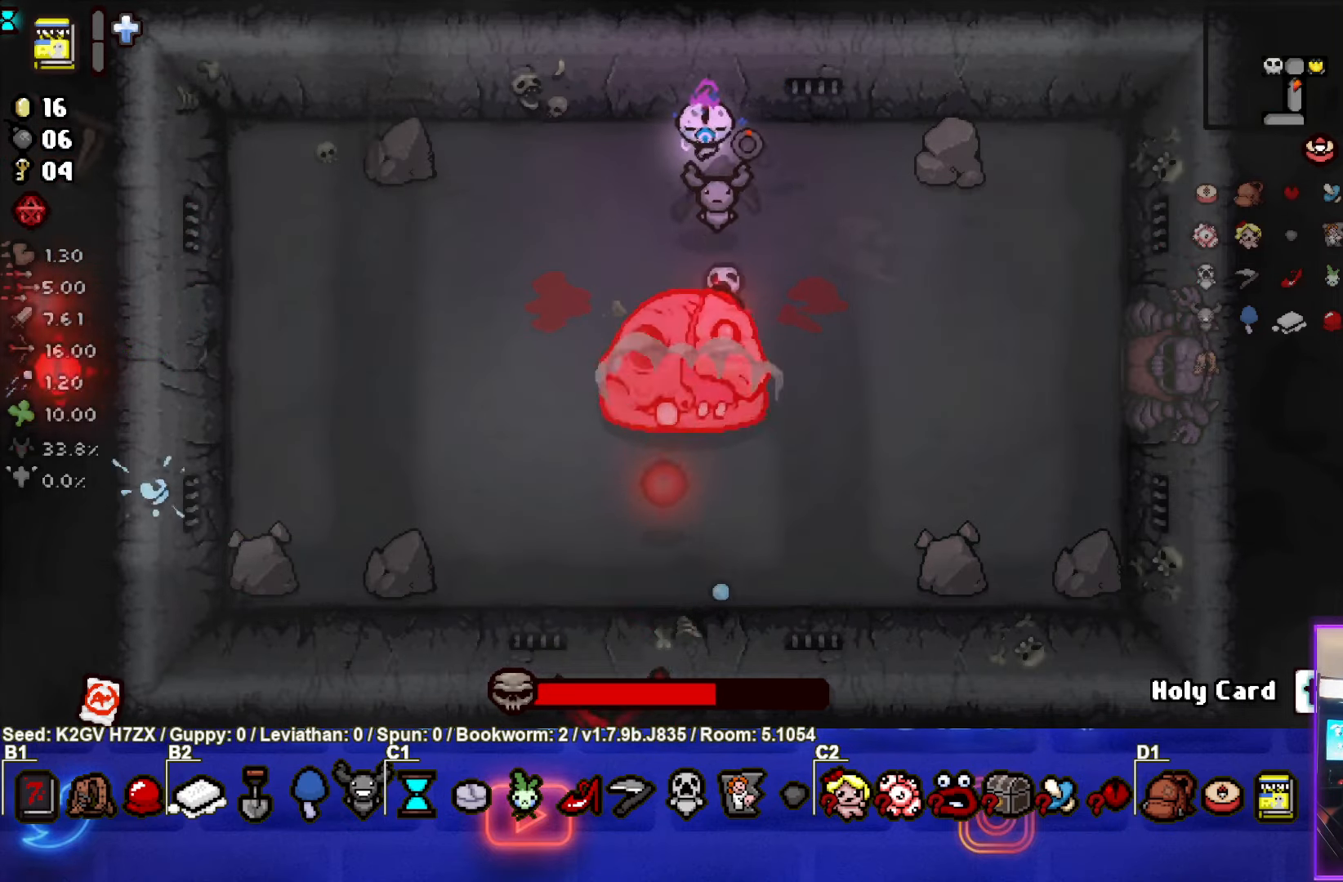
{"buttons": ["CROSS"], "left_stick": "center", "events": [[217, "left_stick", "center"]]}
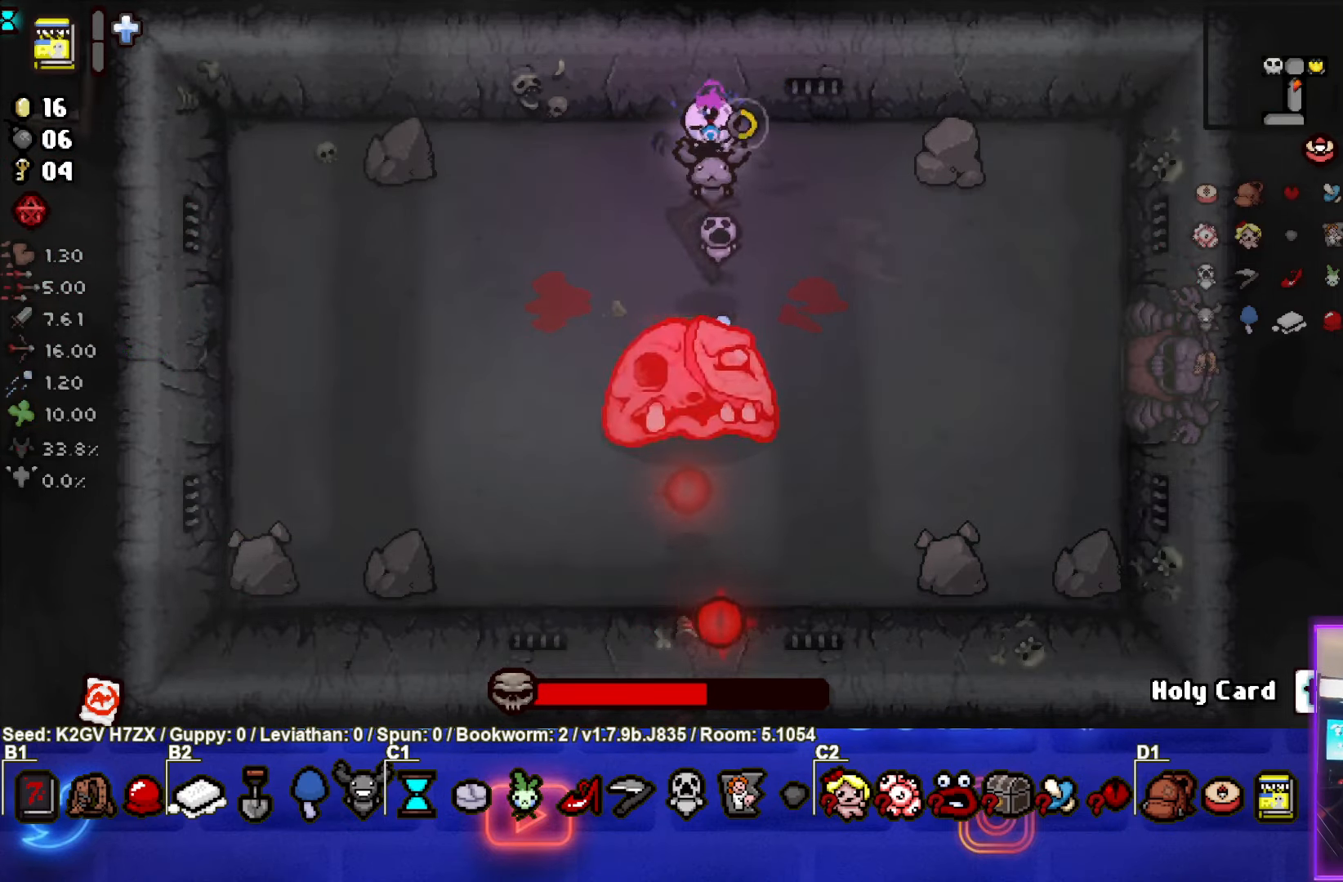
{"buttons": ["CIRCLE"], "left_stick": "left", "events": [[83, "left_stick", "left"], [300, "CROSS", "up"], [367, "CIRCLE", "down"]]}
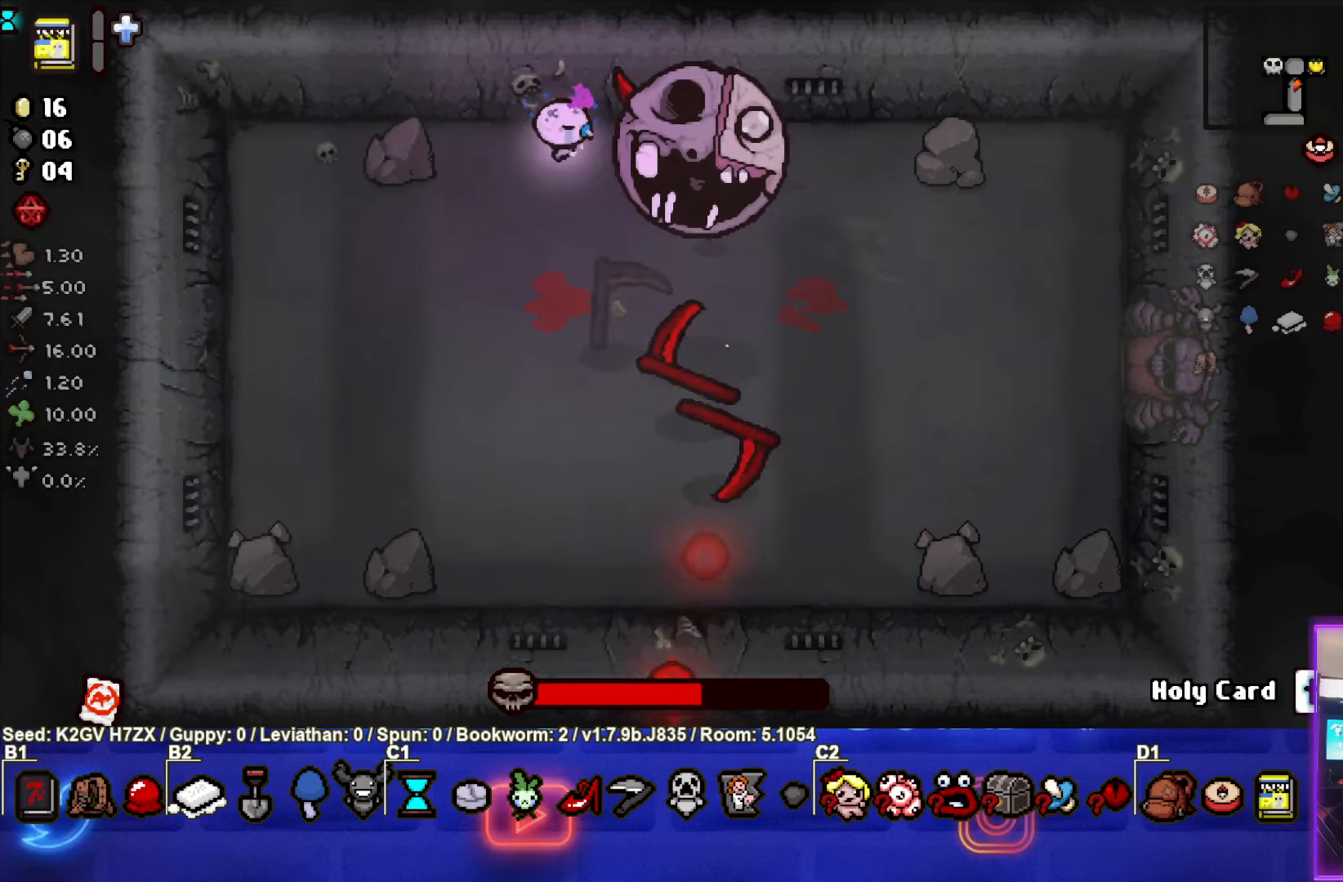
{"buttons": ["CIRCLE"], "left_stick": "down-right", "events": [[267, "left_stick", "center"], [383, "left_stick", "down-right"]]}
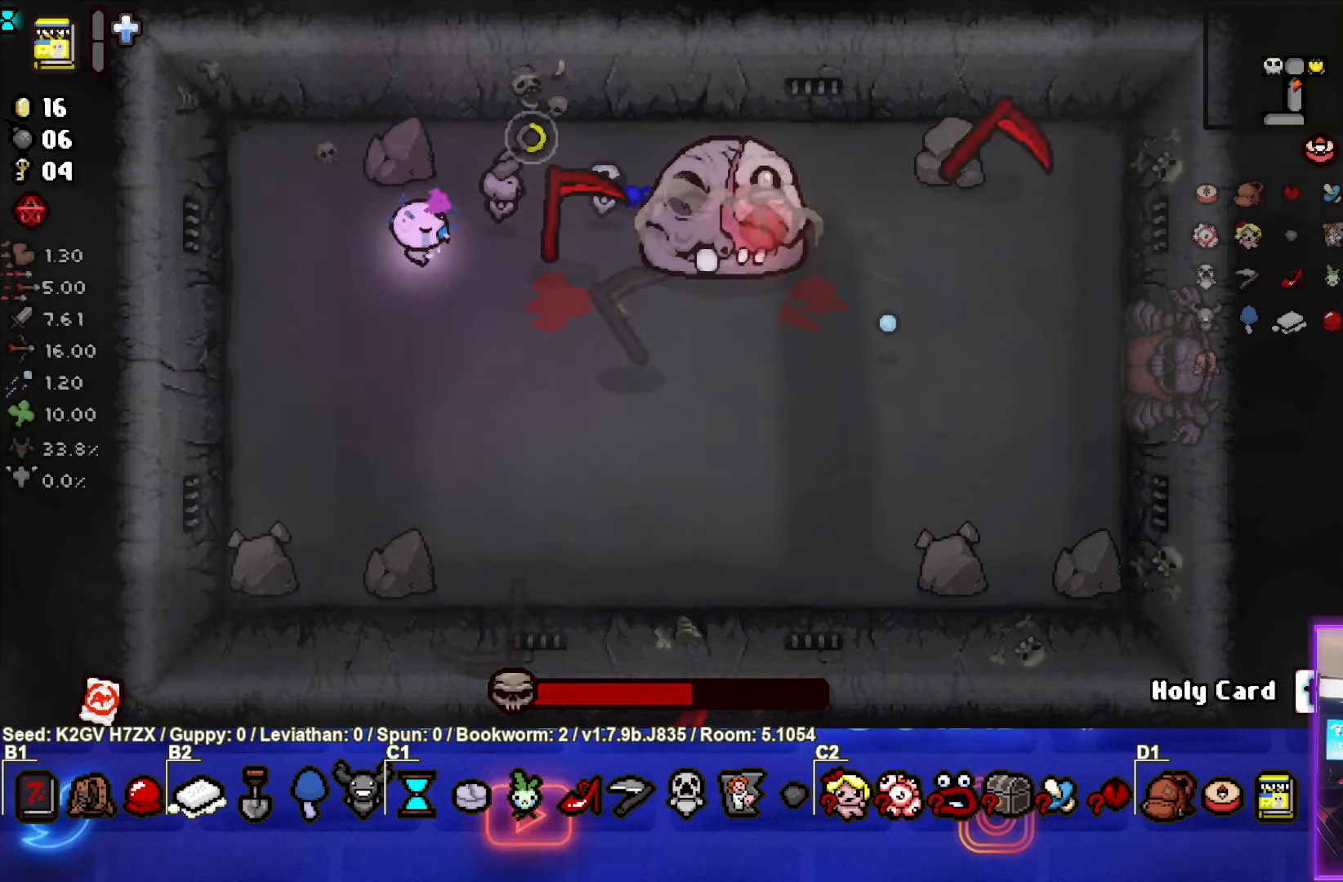
{"buttons": ["CIRCLE", "TRIANGLE"], "left_stick": "down", "events": [[17, "left_stick", "right"], [200, "left_stick", "left"], [350, "left_stick", "down"], [467, "TRIANGLE", "down"]]}